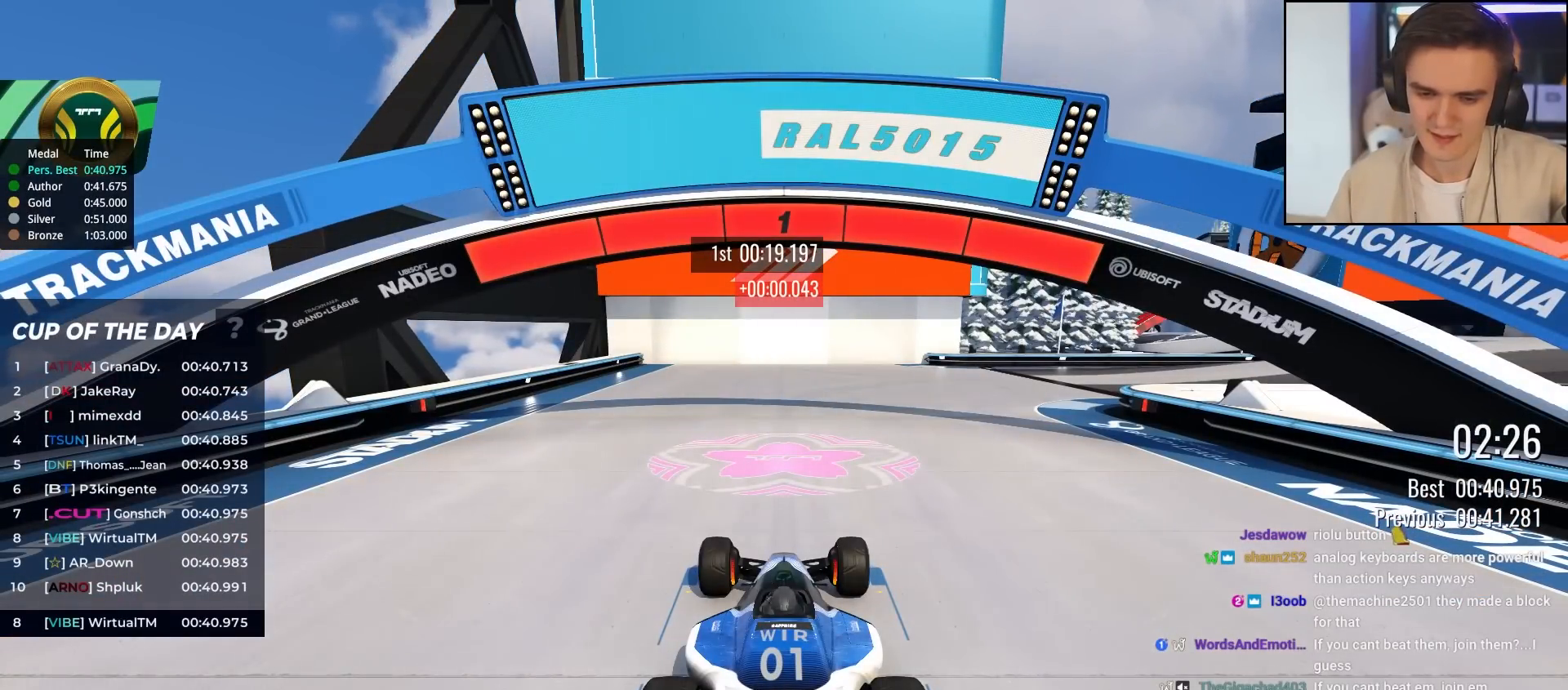
Gameplay with keyboard; each line is a JSON object with the keys held at the frame after it. "events" lists presses ("down") and releases ("up") of "brake", "down", "left", "right" and "up" between this image and that frame as [ms after this image, input, new state], when the widget could be followed in between. No other keys are recorded. Mouse input is not recorded. Key names are as the overlay labels them; some are game actions (e.g. jump) rather than physical keys.
{"keys": ["up"], "events": []}
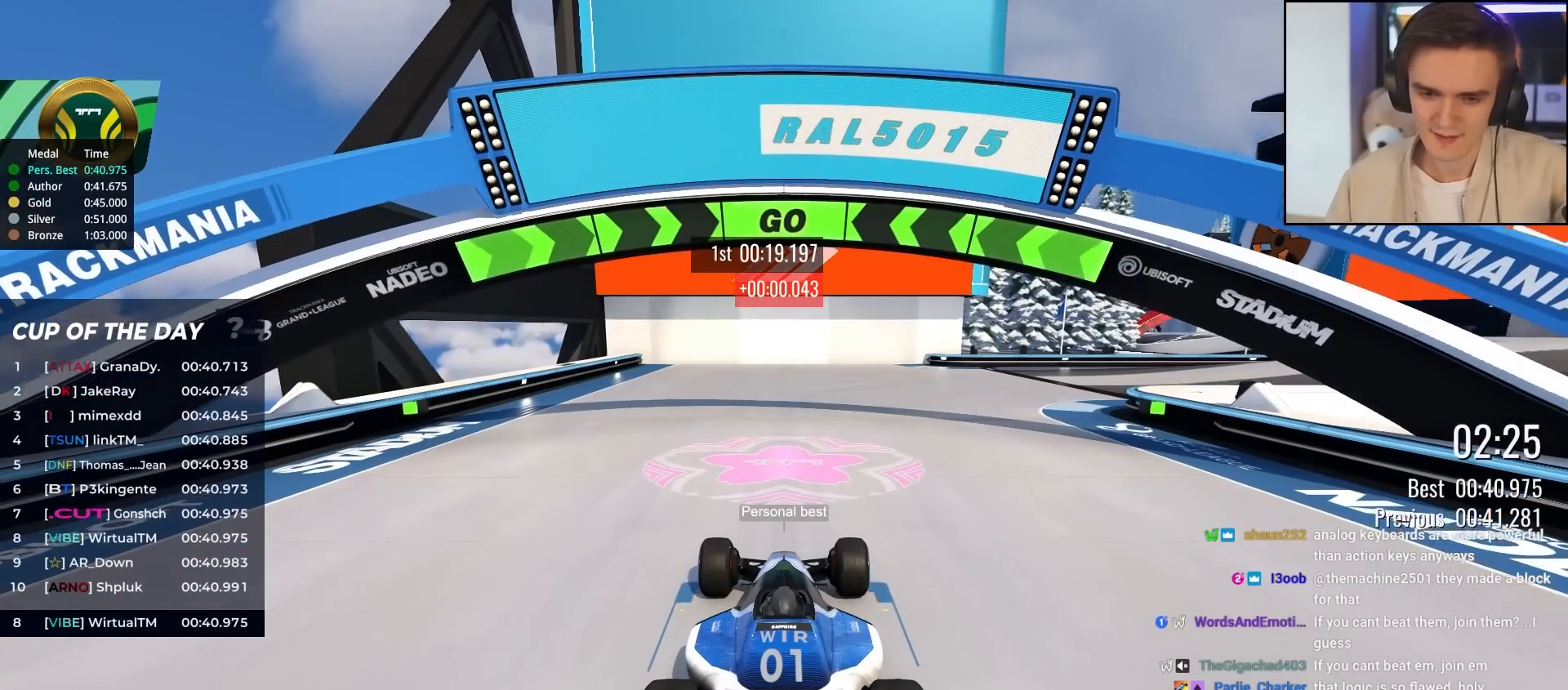
{"keys": ["up"], "events": [[150, "right", "down"], [250, "right", "up"], [333, "right", "down"], [467, "right", "up"]]}
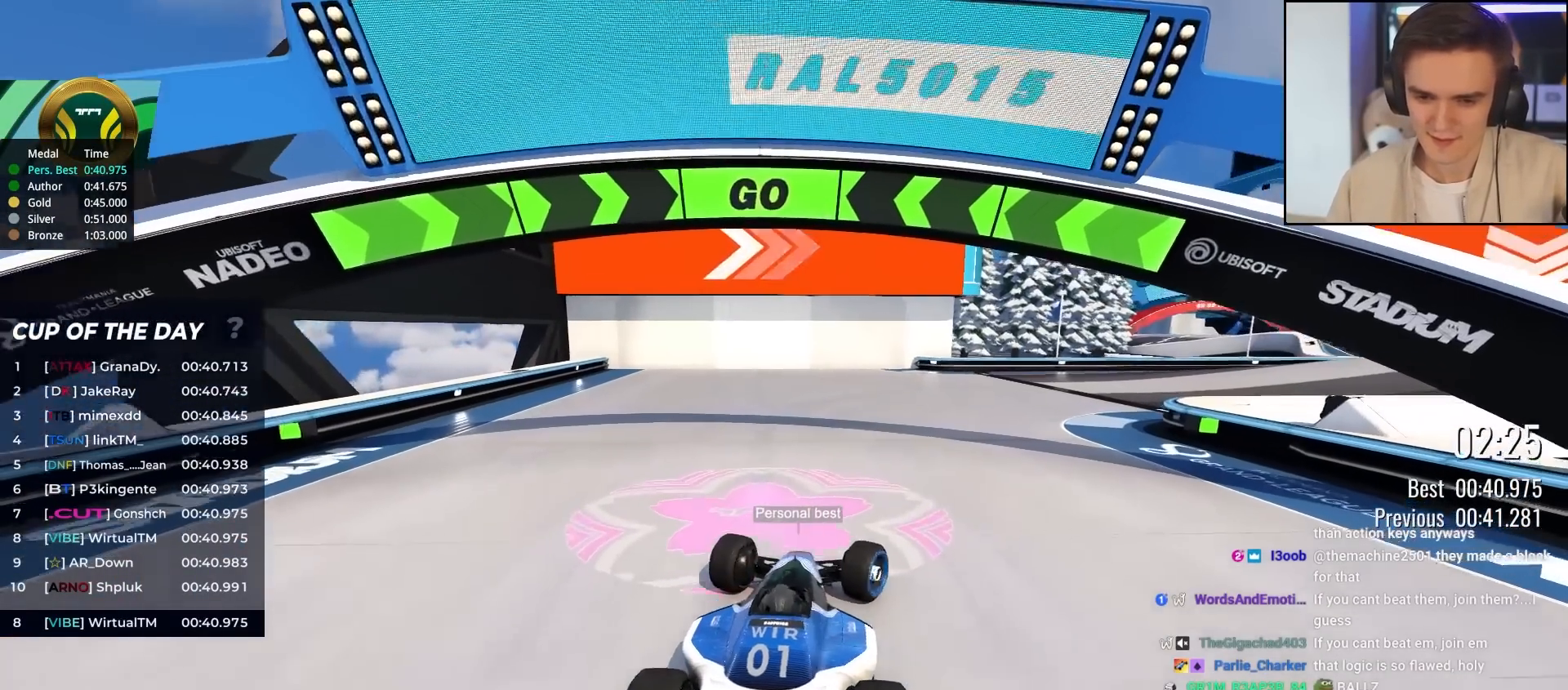
{"keys": ["up"], "events": [[67, "right", "down"], [217, "right", "up"], [300, "right", "down"], [400, "right", "up"]]}
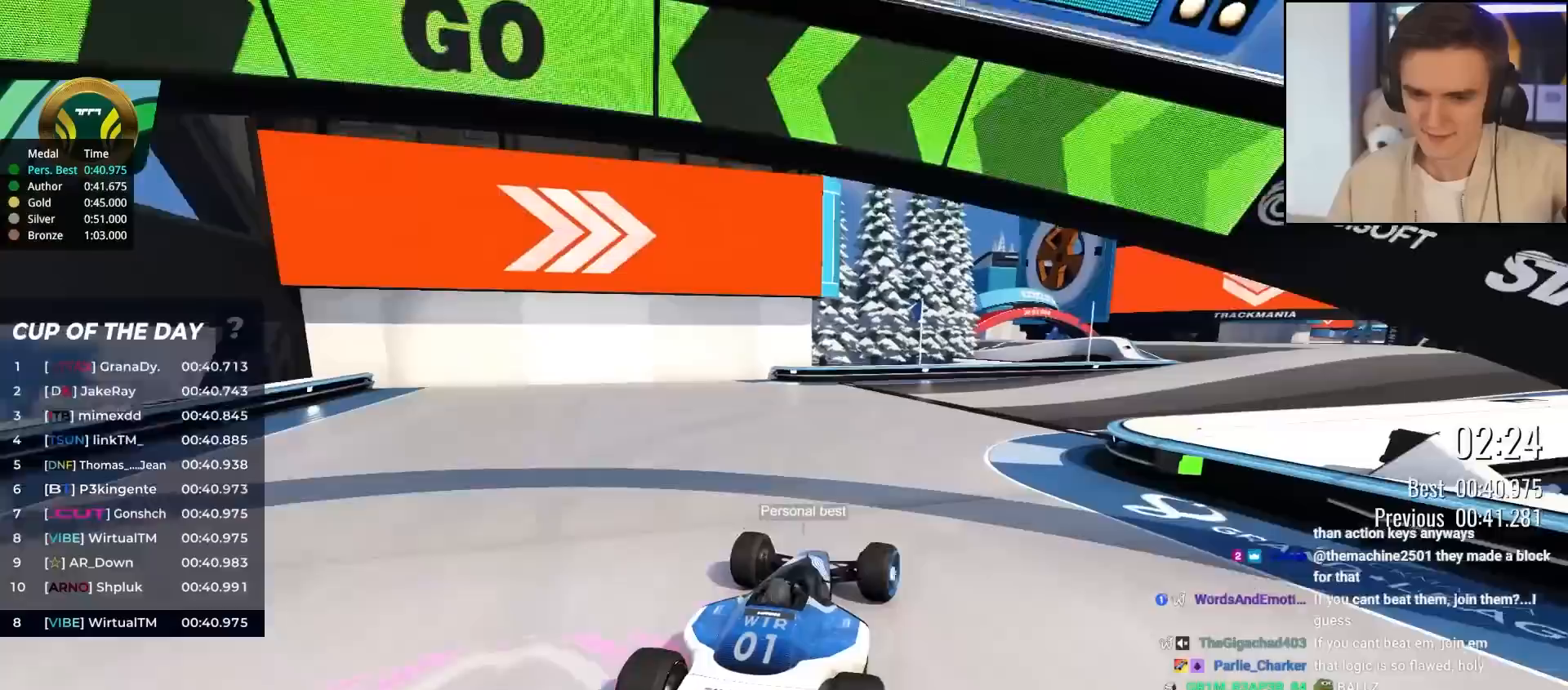
{"keys": ["right", "up"], "events": [[33, "right", "down"], [133, "right", "up"], [467, "right", "down"]]}
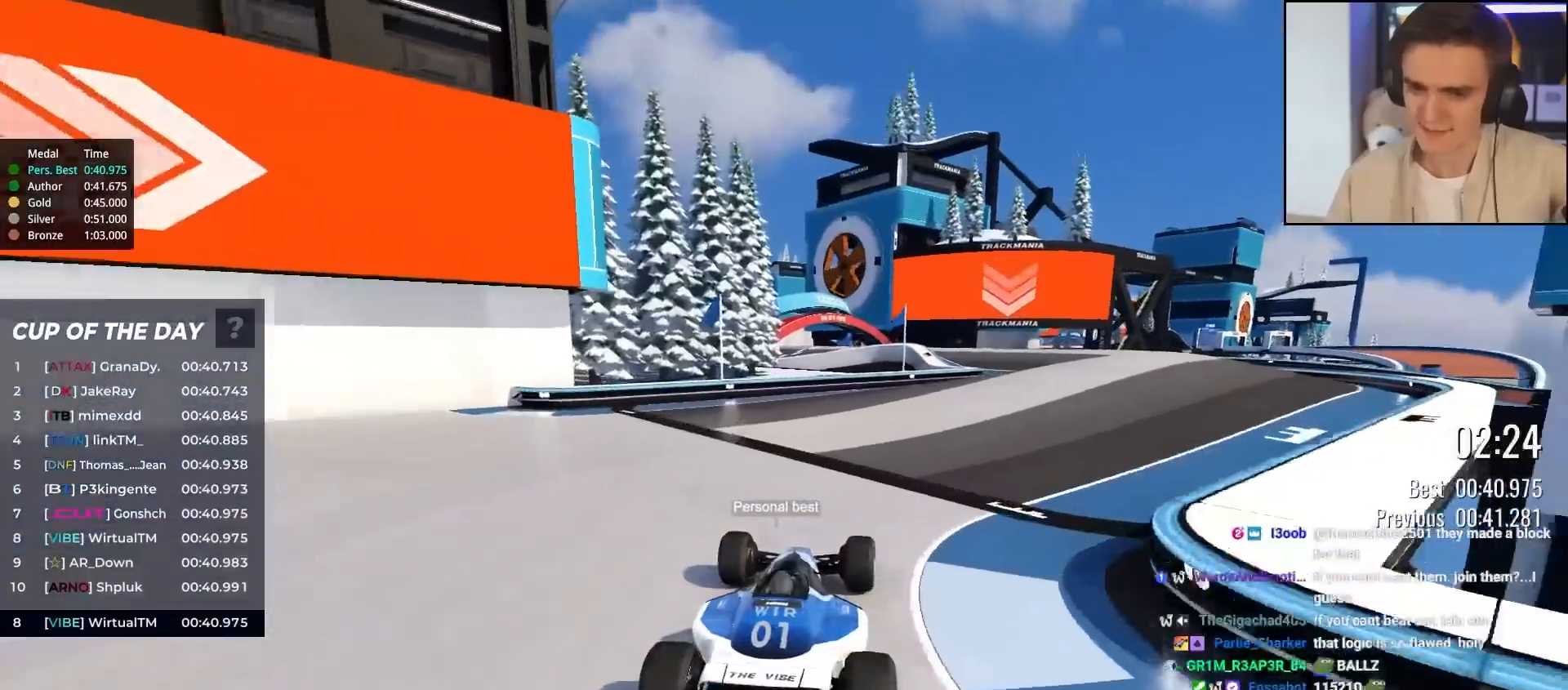
{"keys": ["up"], "events": [[50, "right", "up"], [333, "right", "down"], [433, "right", "up"]]}
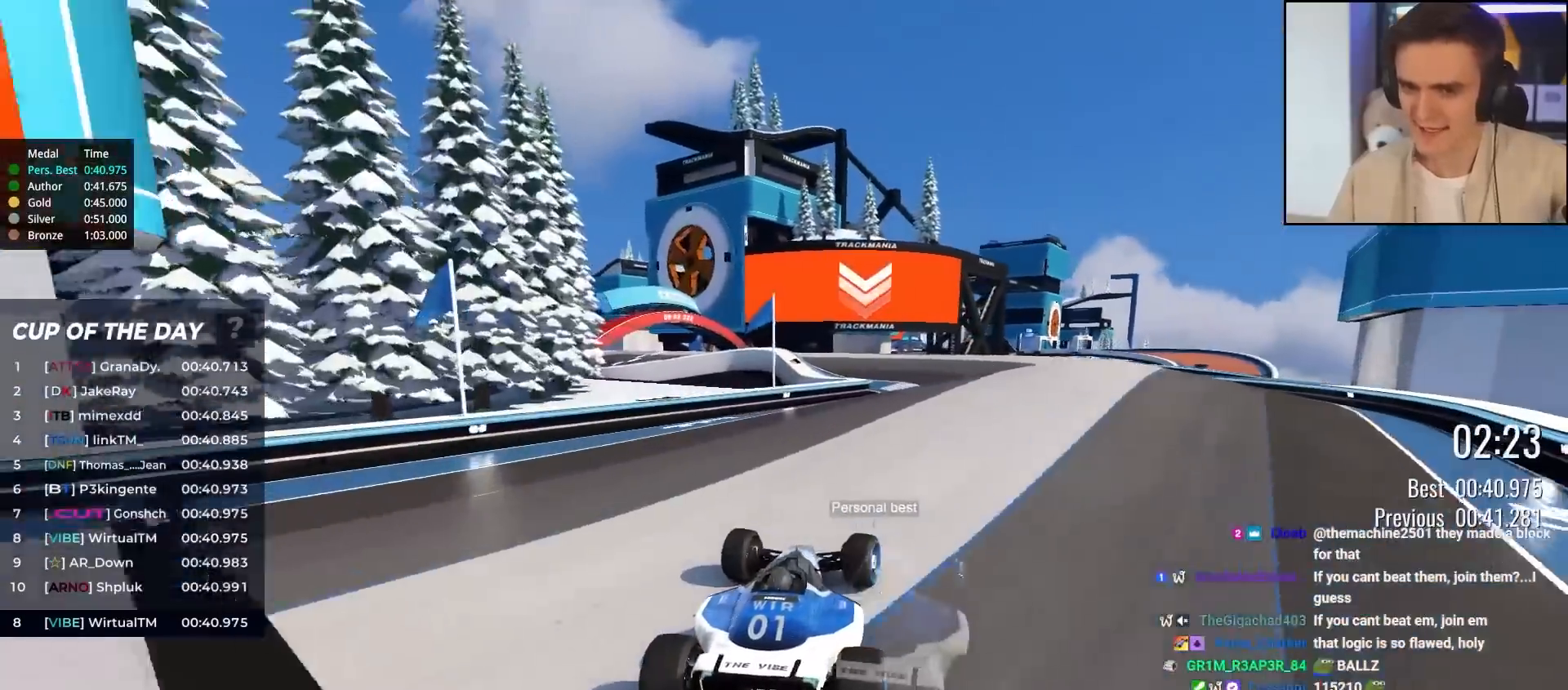
{"keys": ["up"], "events": [[33, "right", "down"], [167, "right", "up"], [317, "left", "down"], [400, "left", "up"]]}
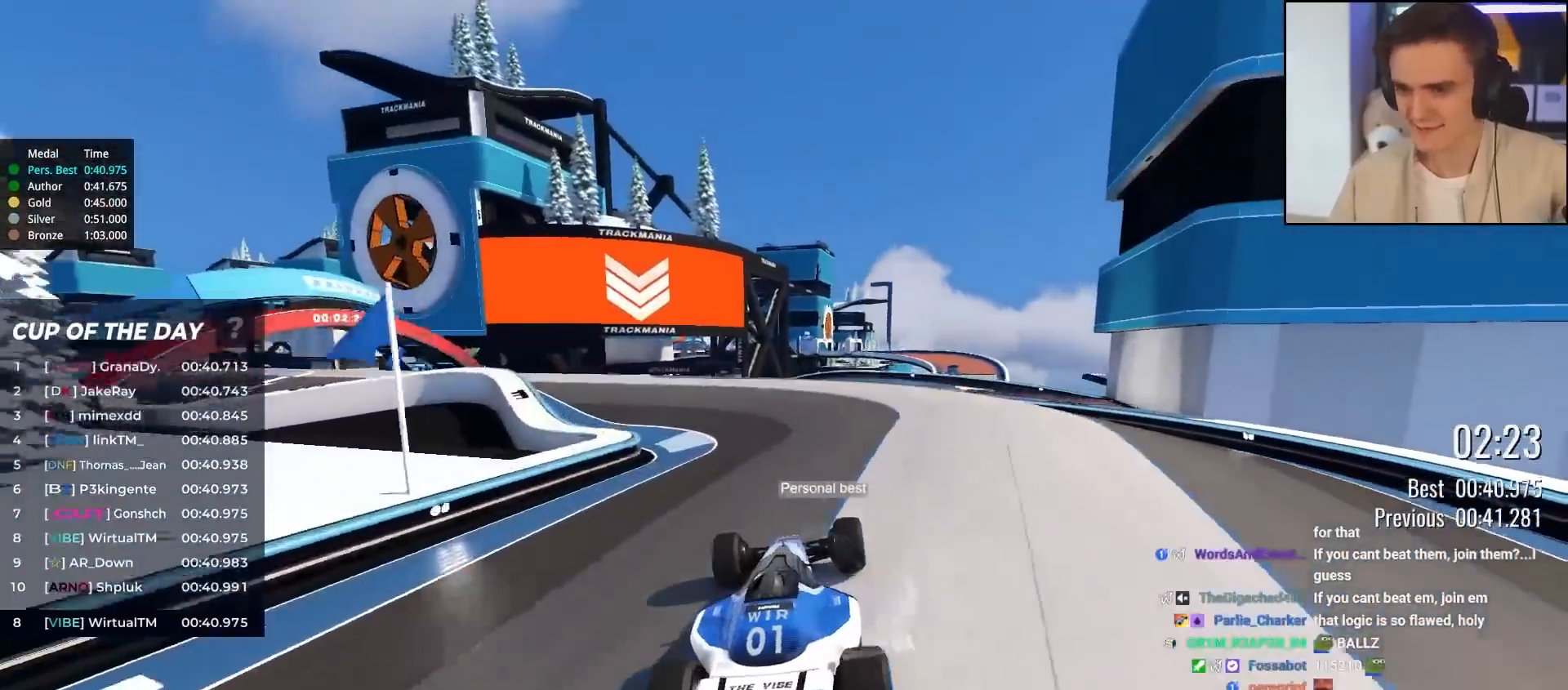
{"keys": ["left", "up"], "events": [[133, "left", "down"], [283, "left", "up"], [367, "left", "down"]]}
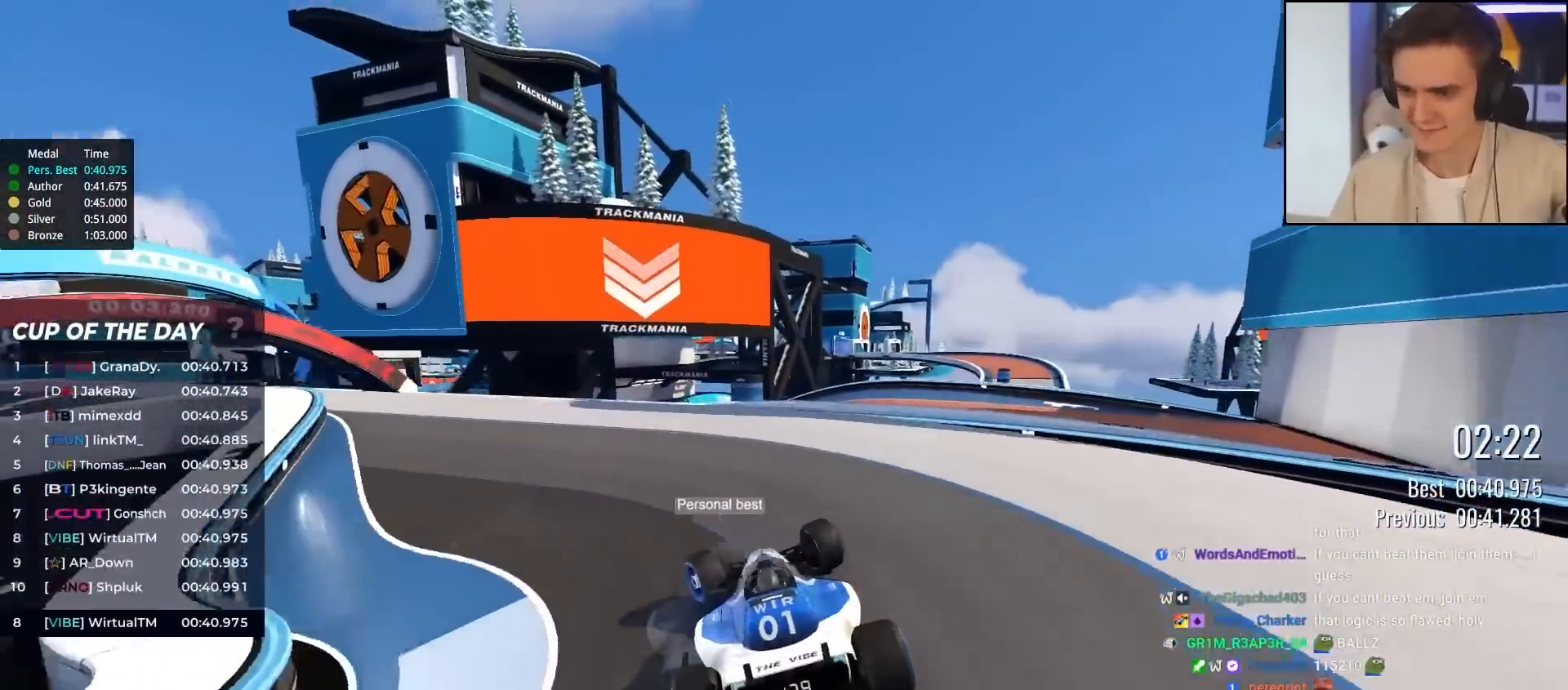
{"keys": ["up"], "events": [[17, "left", "up"], [150, "right", "down"], [200, "right", "up"]]}
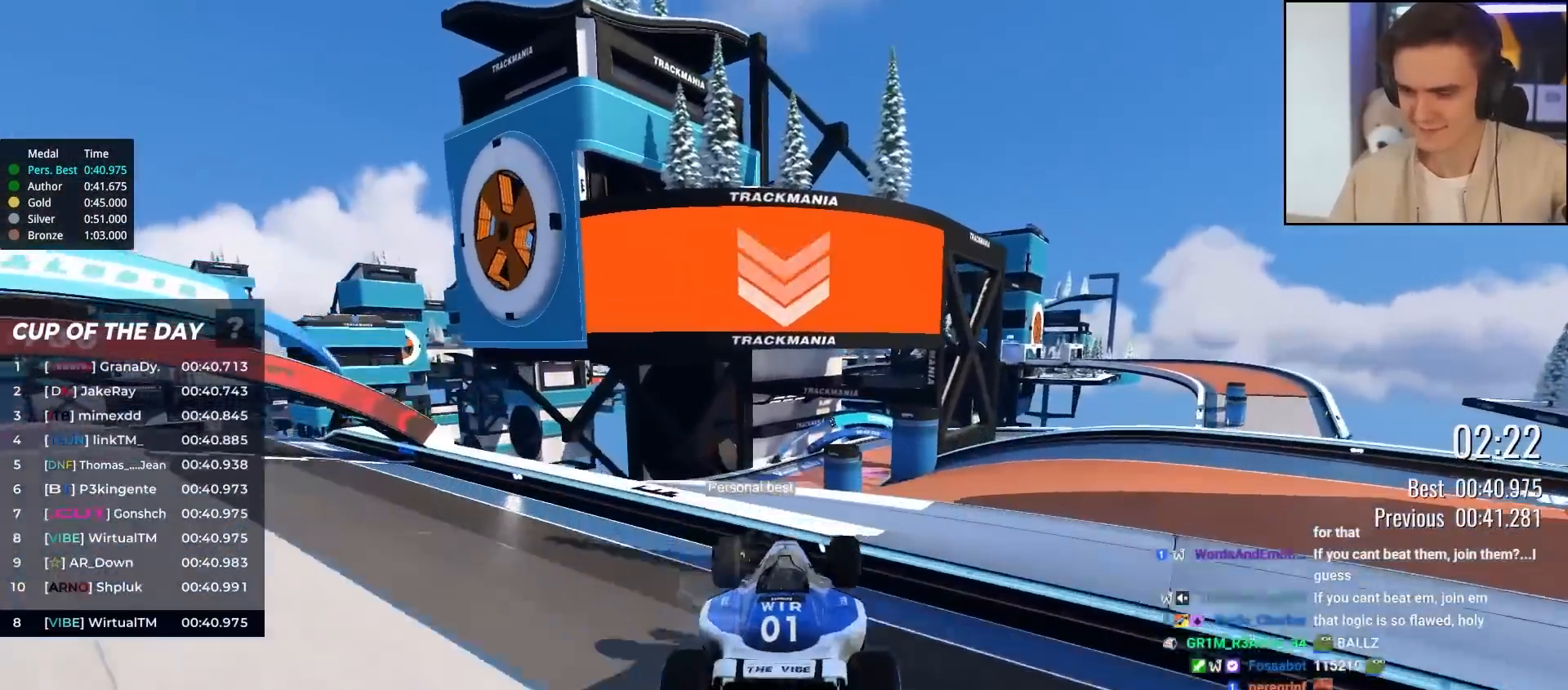
{"keys": ["up"], "events": [[33, "left", "down"], [167, "left", "up"]]}
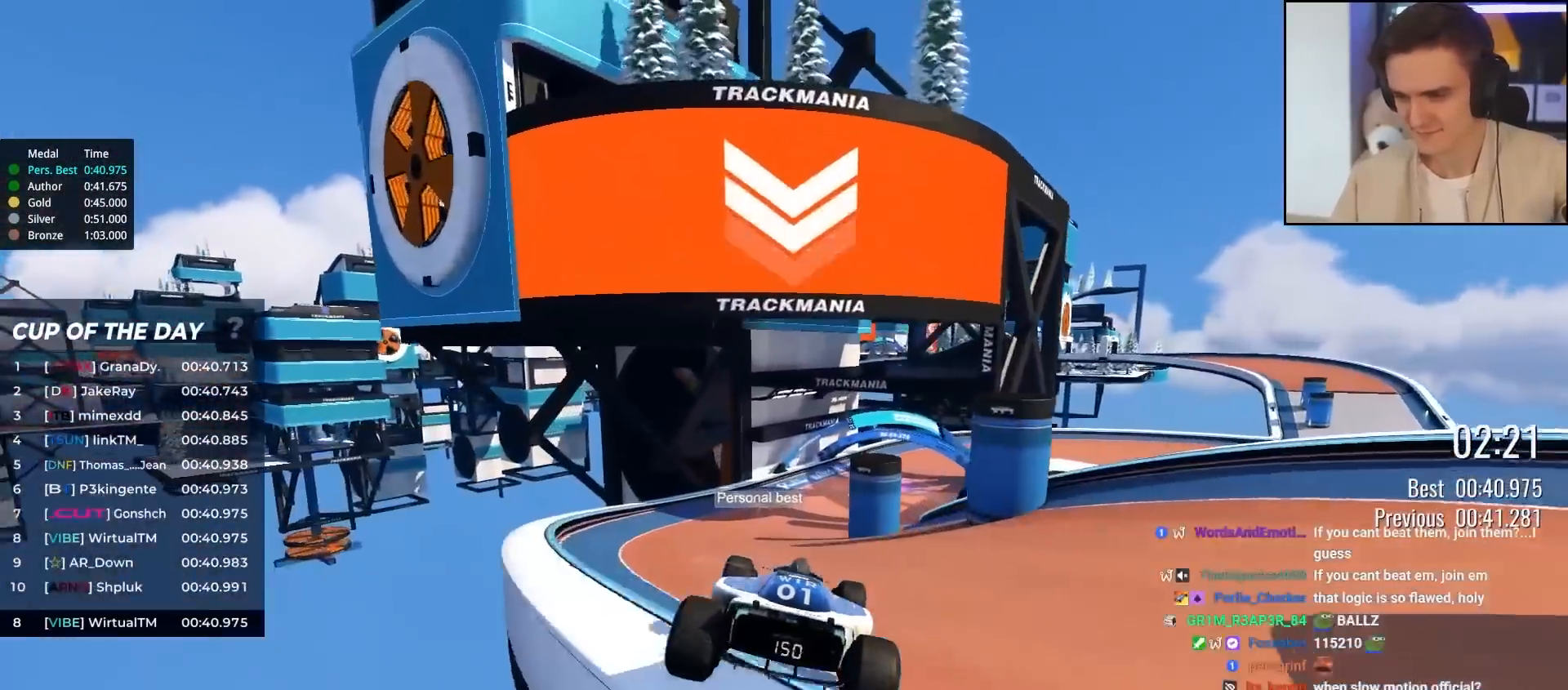
{"keys": ["up"], "events": []}
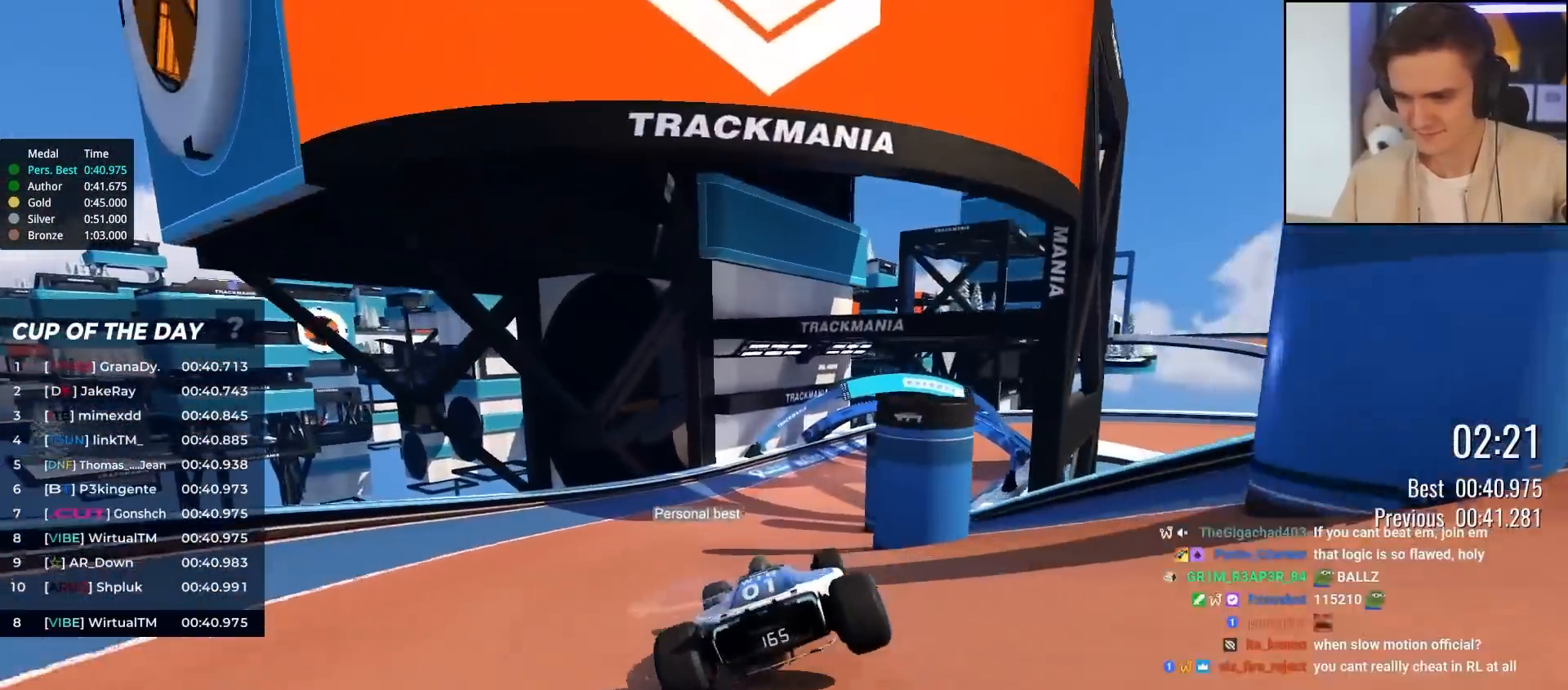
{"keys": ["right", "up"], "events": [[150, "right", "down"], [250, "right", "up"], [383, "right", "down"]]}
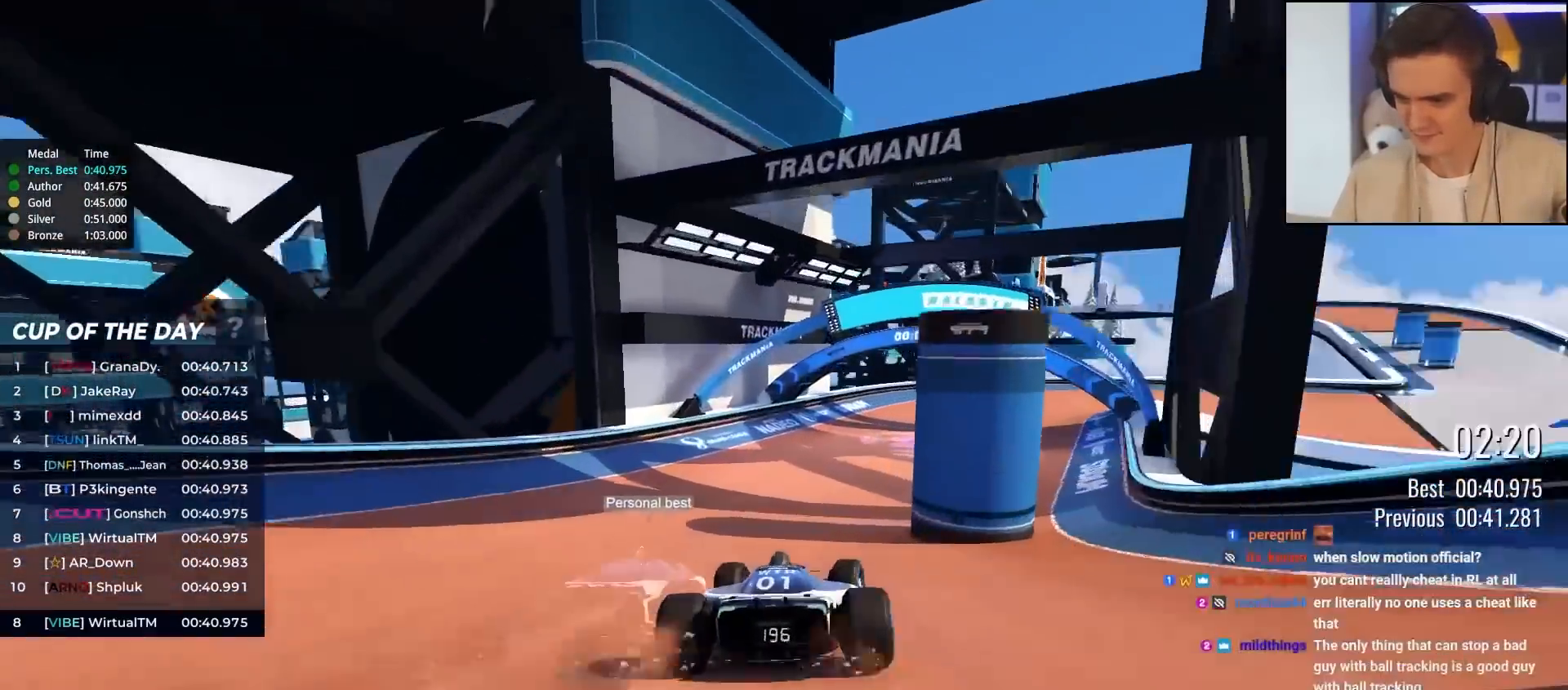
{"keys": ["right", "up"], "events": []}
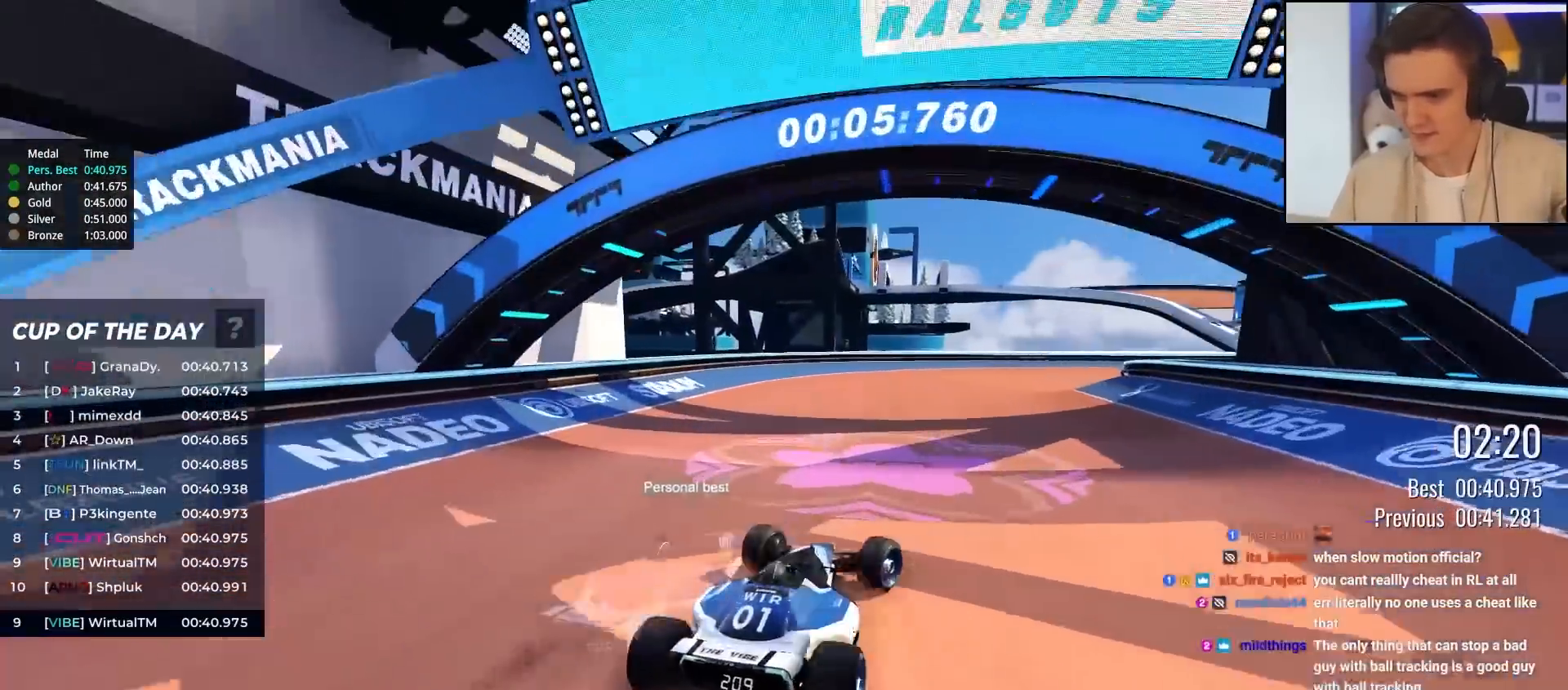
{"keys": ["right", "up"], "events": []}
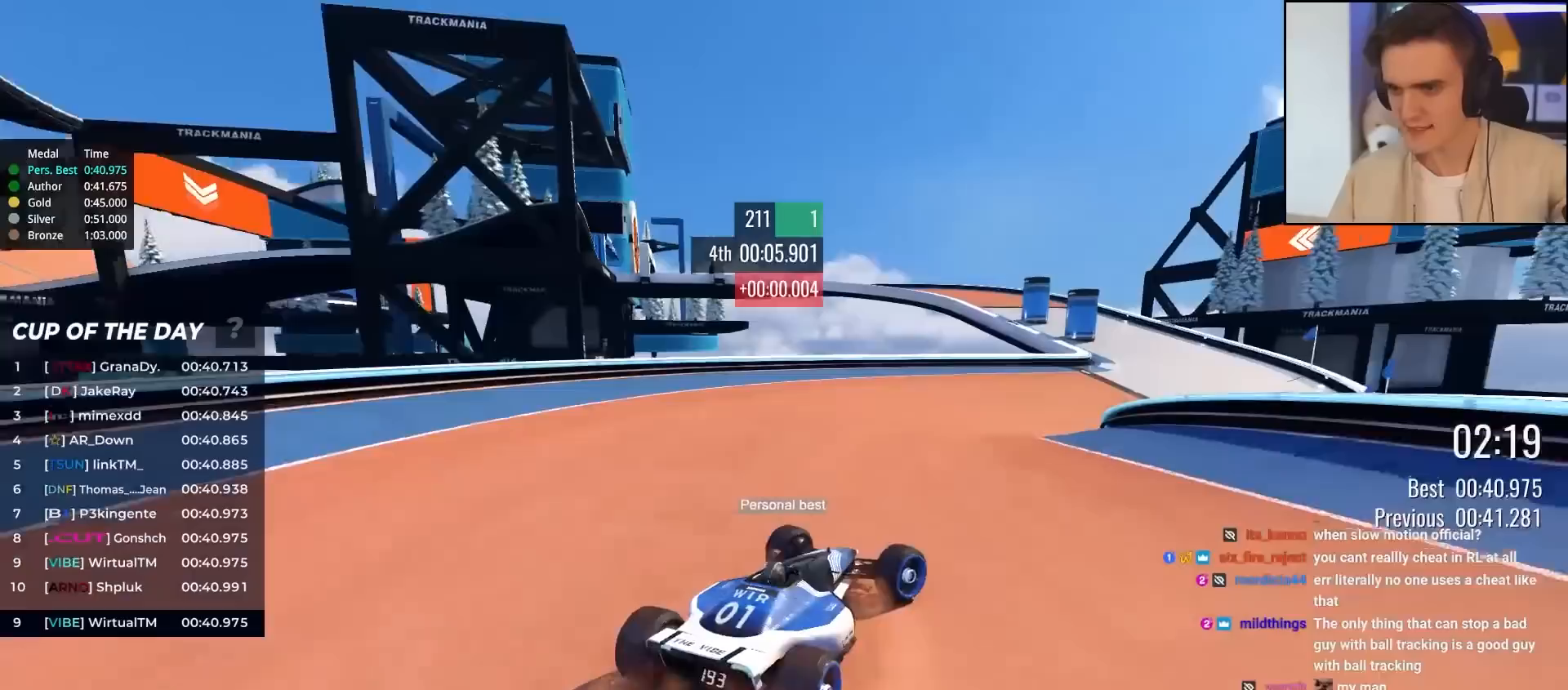
{"keys": ["up"], "events": [[50, "right", "up"]]}
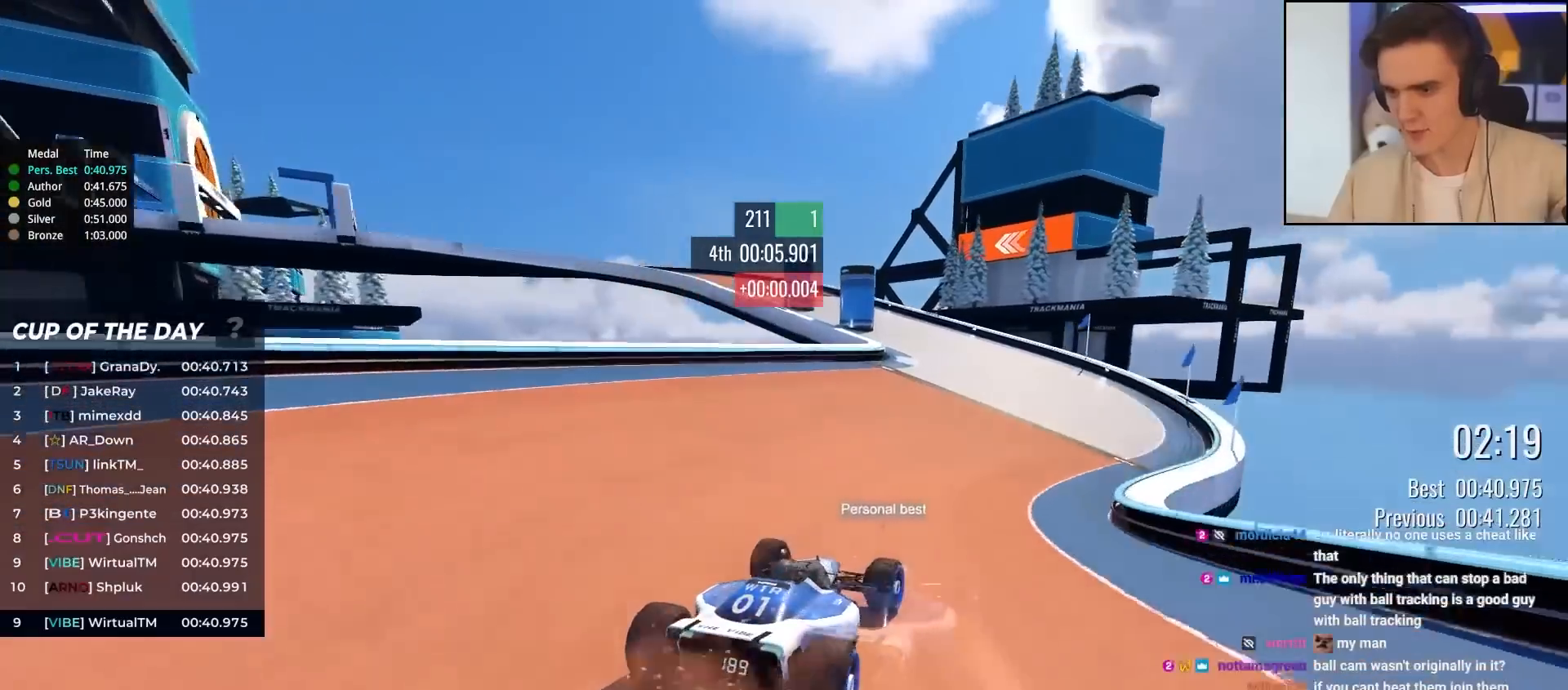
{"keys": ["left", "up"], "events": [[317, "left", "down"]]}
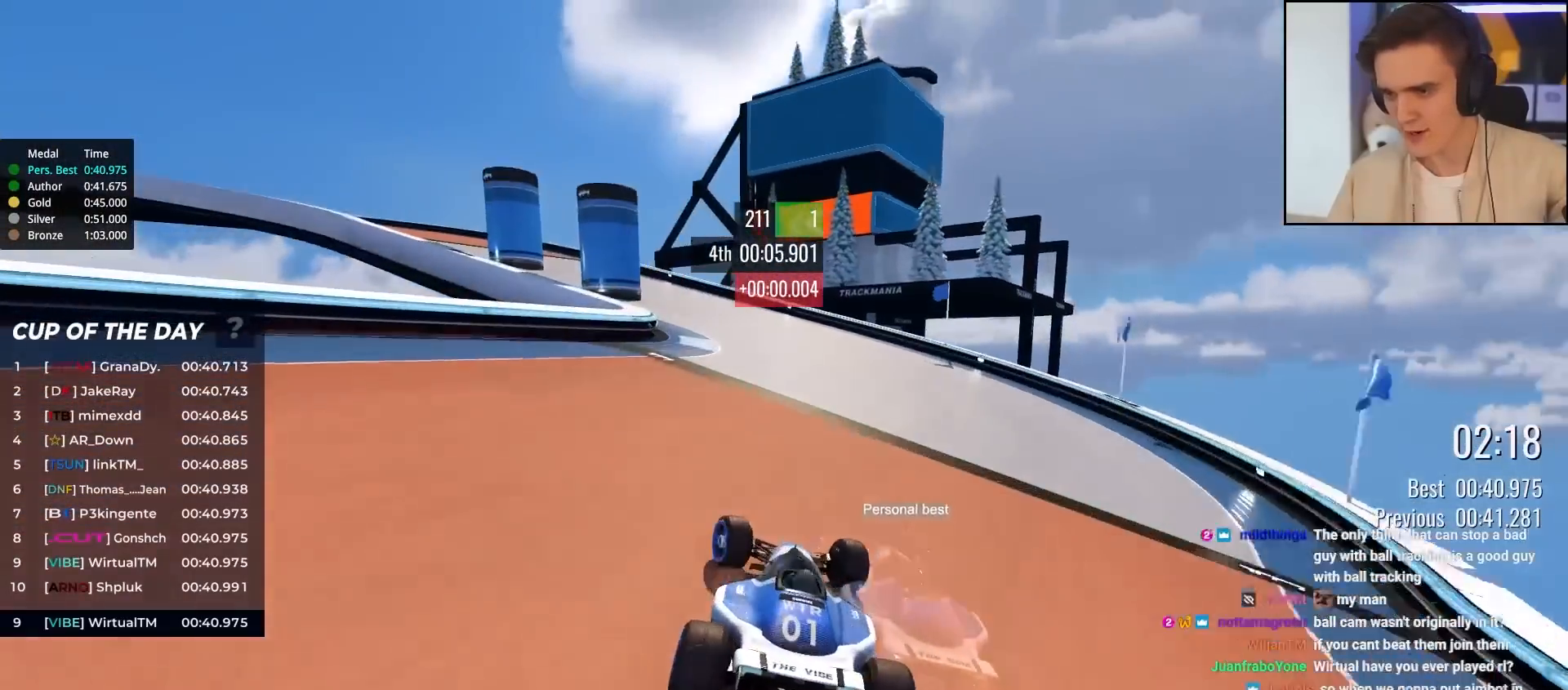
{"keys": ["brake", "left", "up"], "events": [[417, "brake", "down"]]}
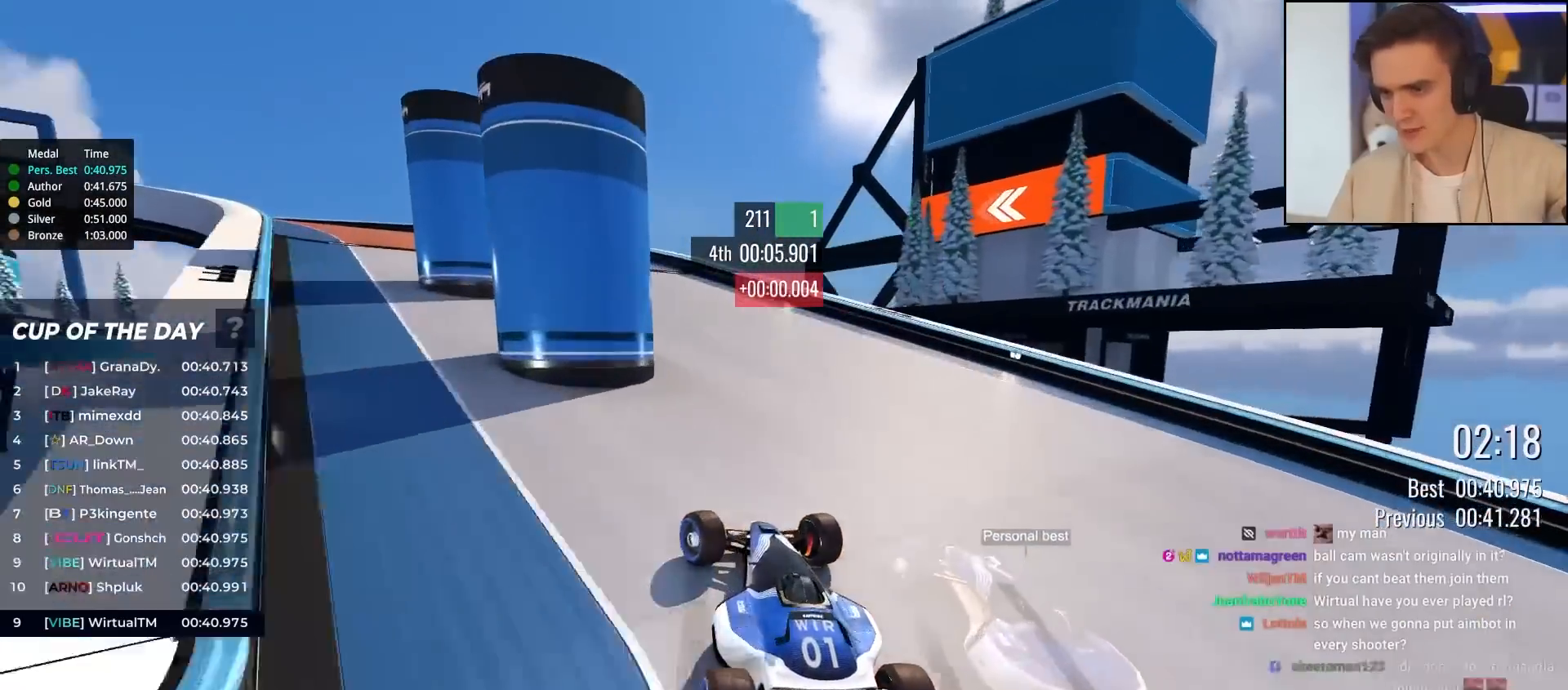
{"keys": ["left", "up"], "events": [[17, "brake", "up"]]}
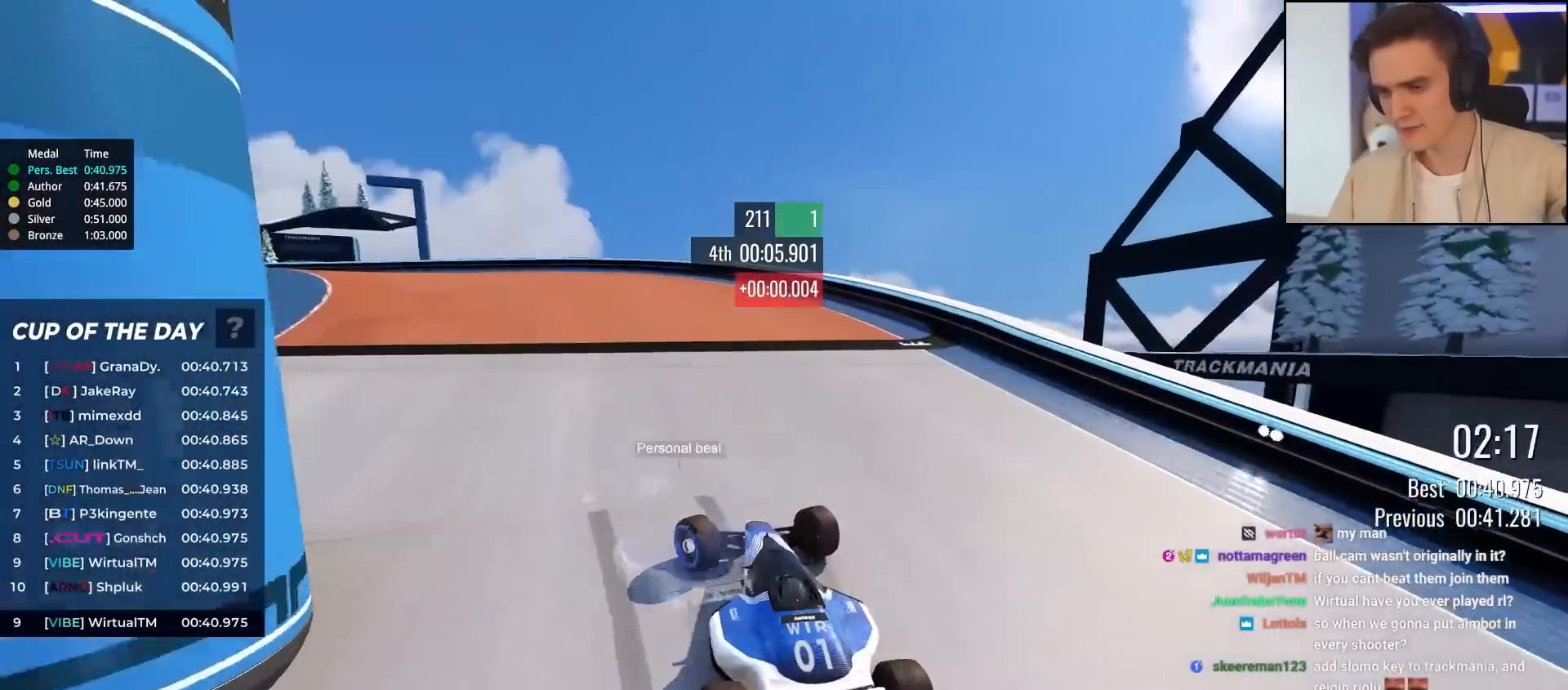
{"keys": ["up"], "events": [[67, "left", "up"]]}
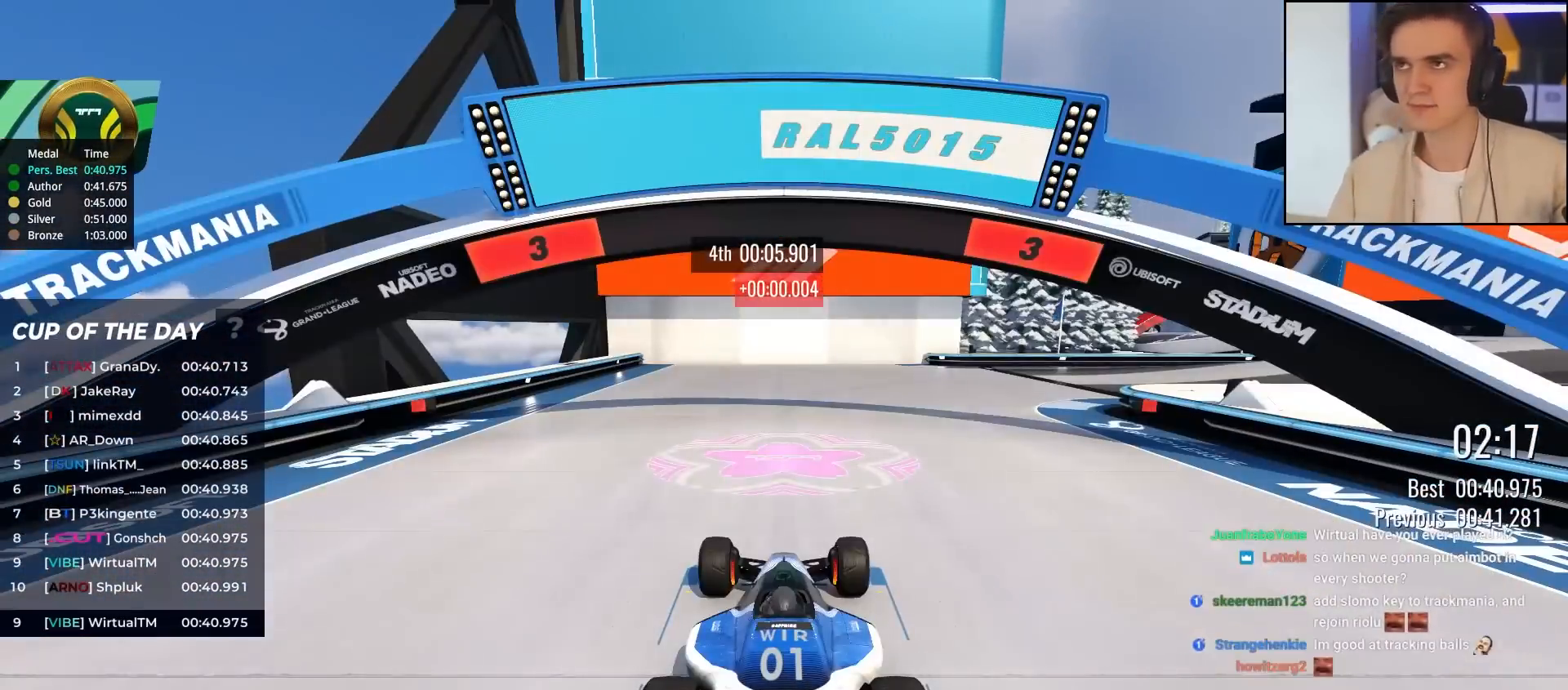
{"keys": ["up"], "events": []}
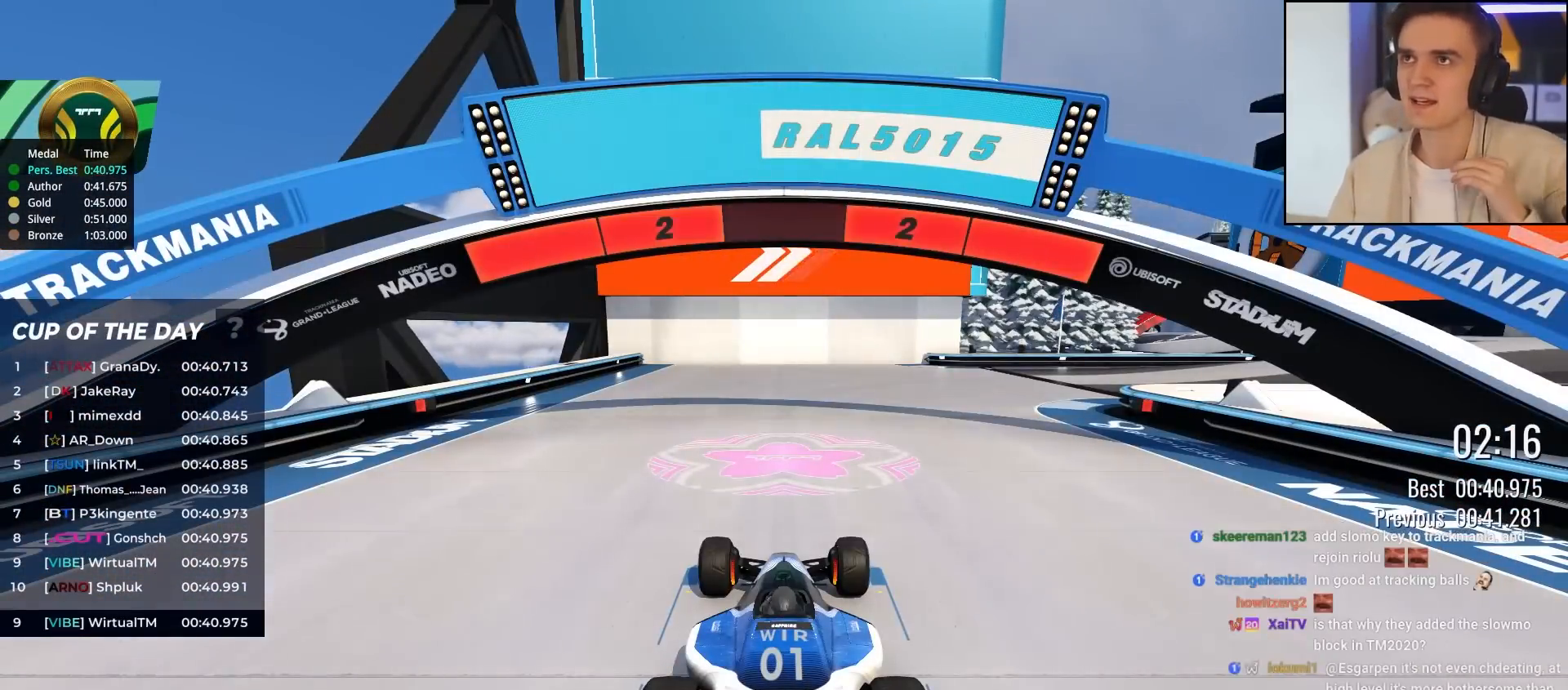
{"keys": ["up"], "events": []}
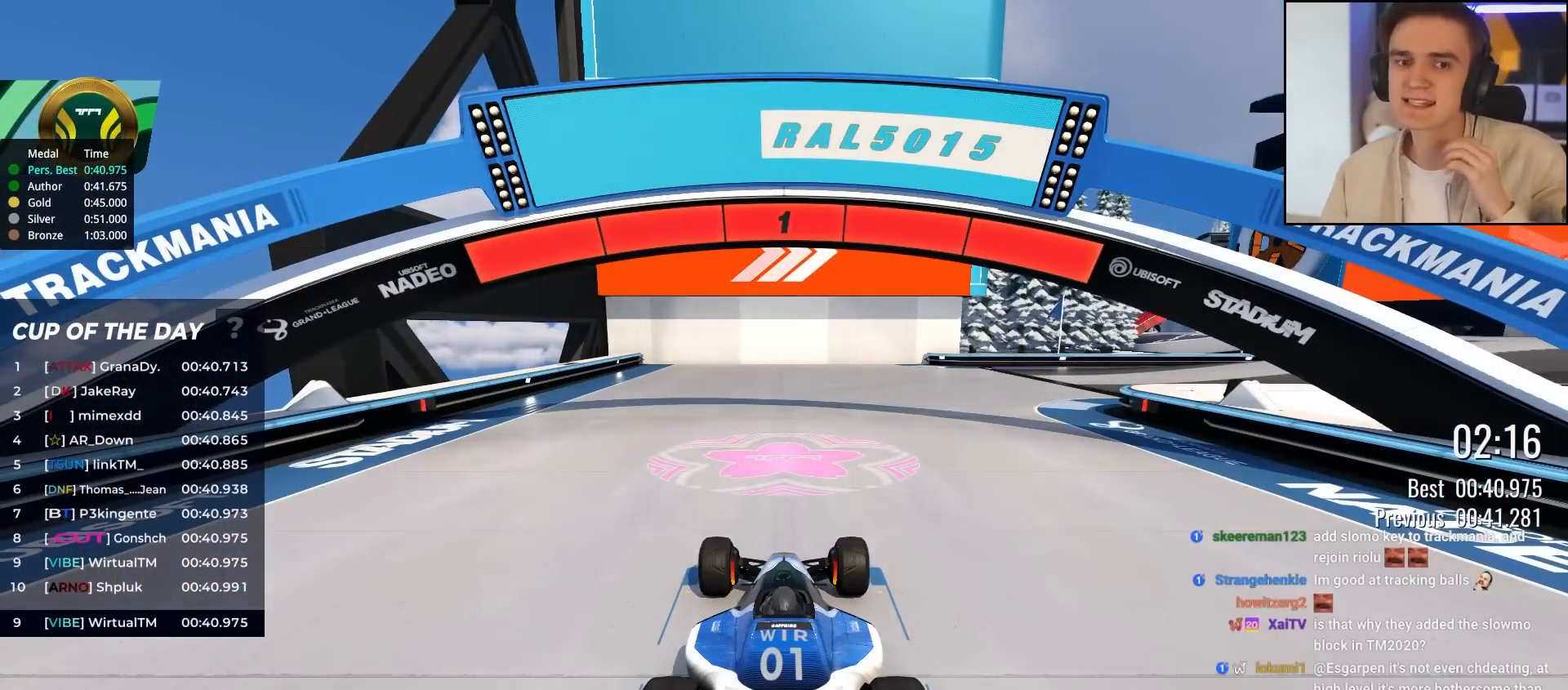
{"keys": ["up"], "events": []}
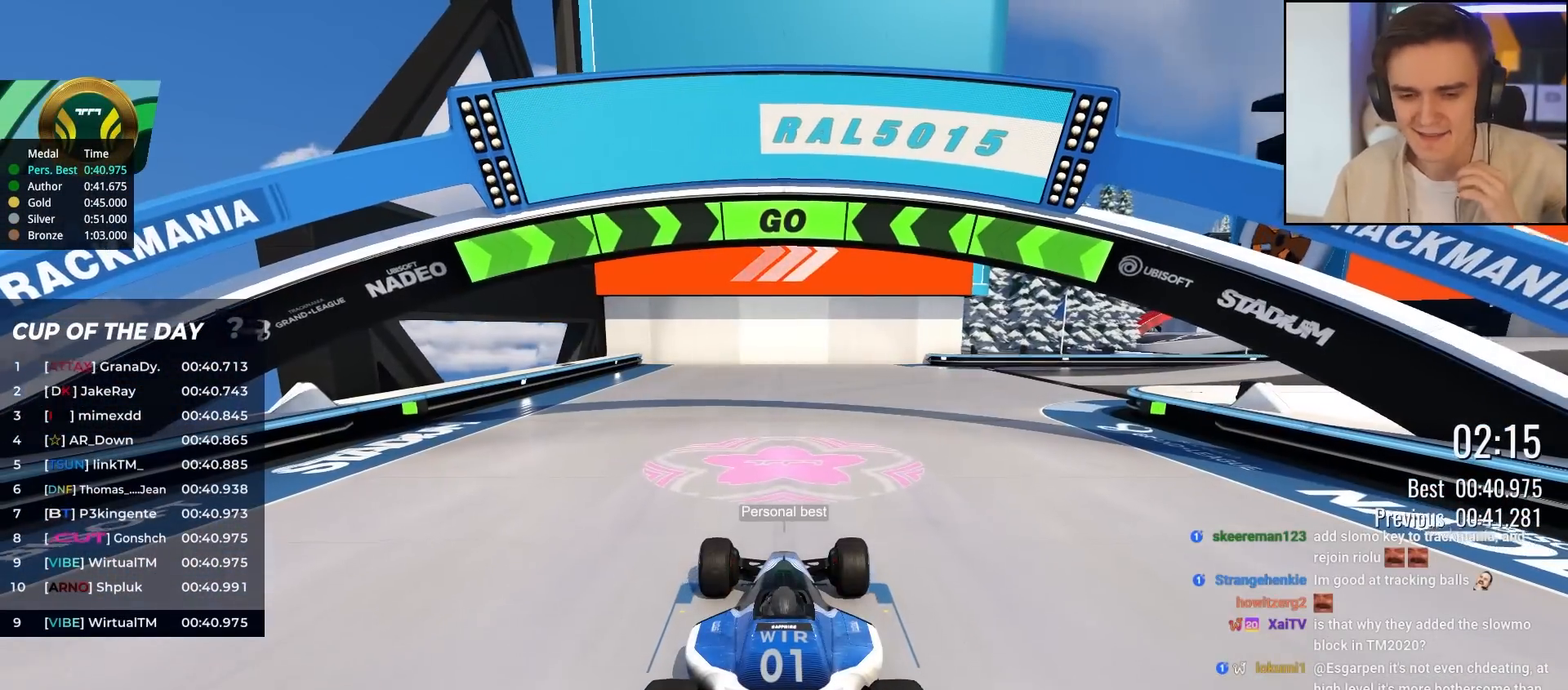
{"keys": ["right", "up"], "events": [[267, "right", "down"]]}
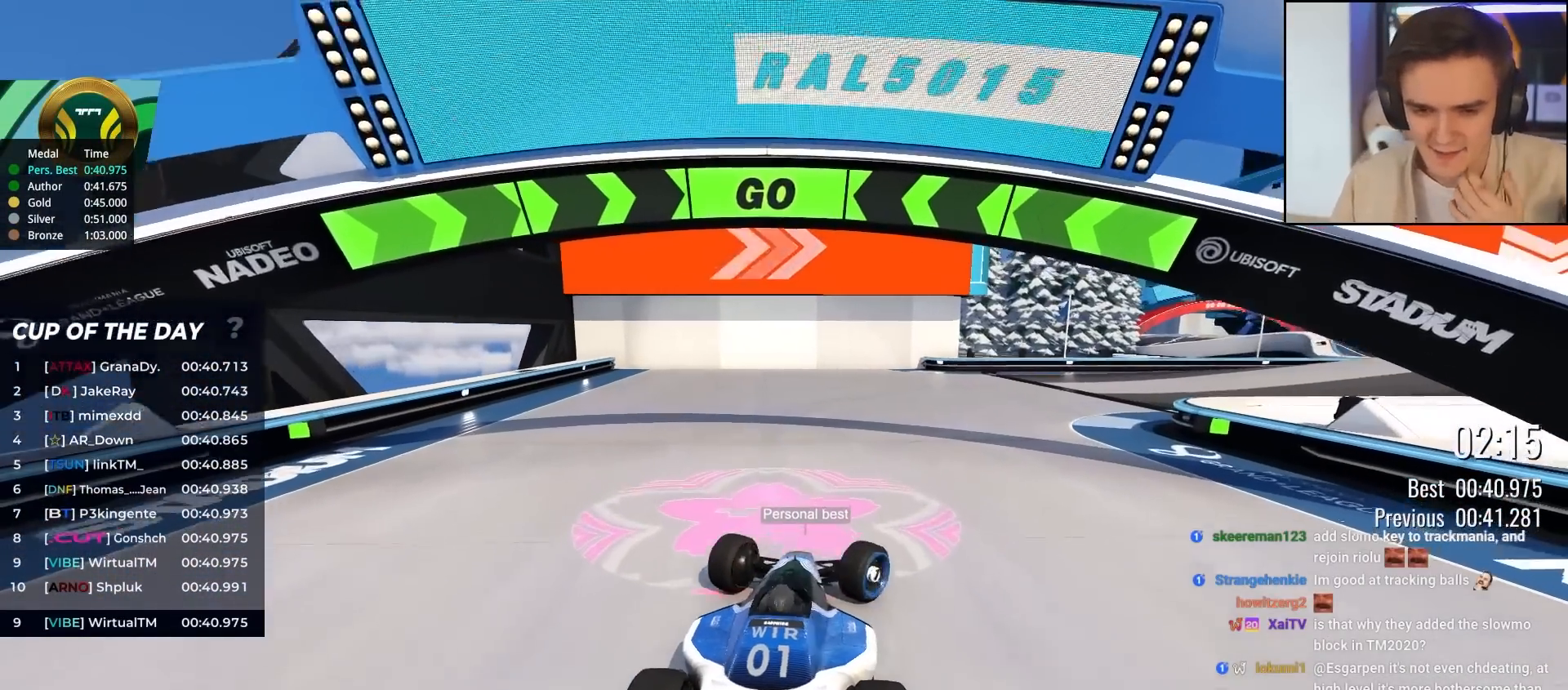
{"keys": ["up"], "events": [[150, "right", "up"], [333, "right", "down"], [433, "right", "up"]]}
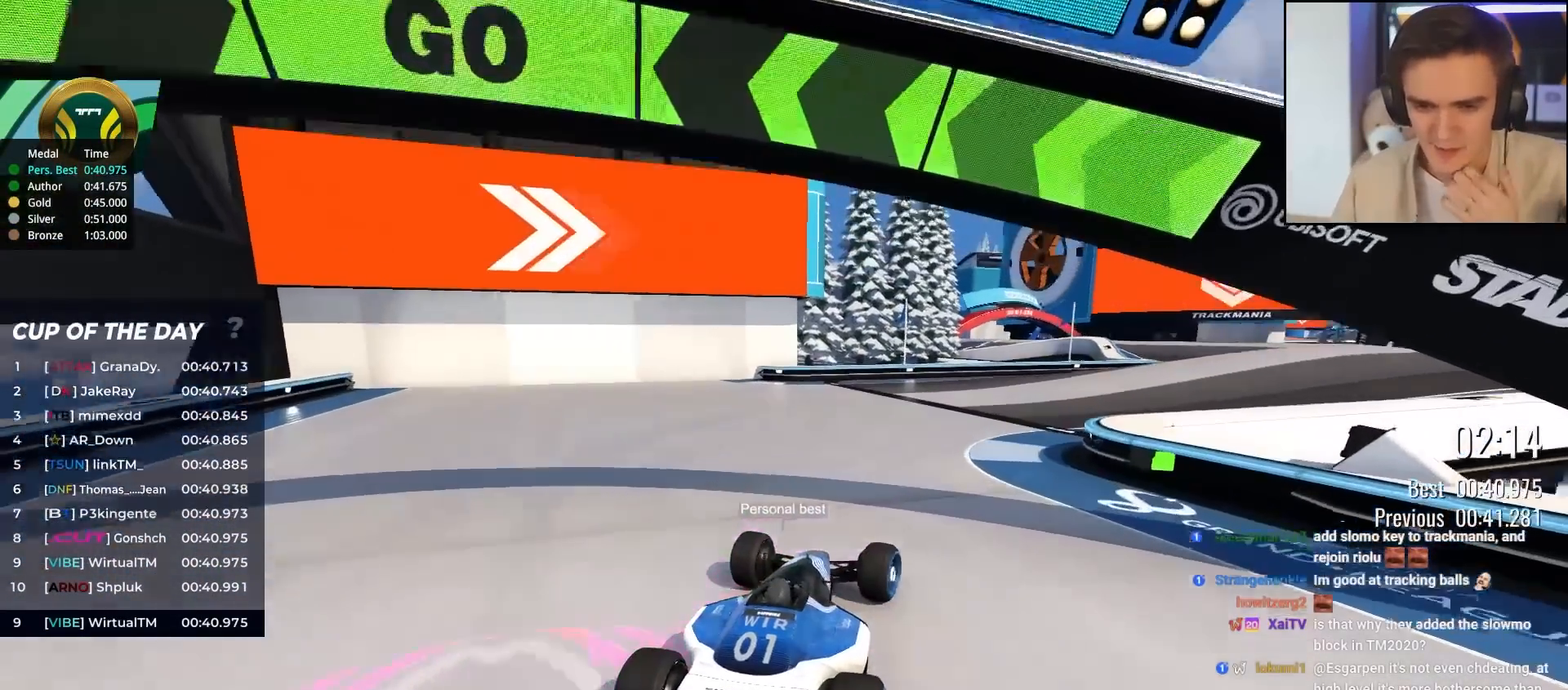
{"keys": ["up"], "events": [[167, "right", "down"], [250, "right", "up"]]}
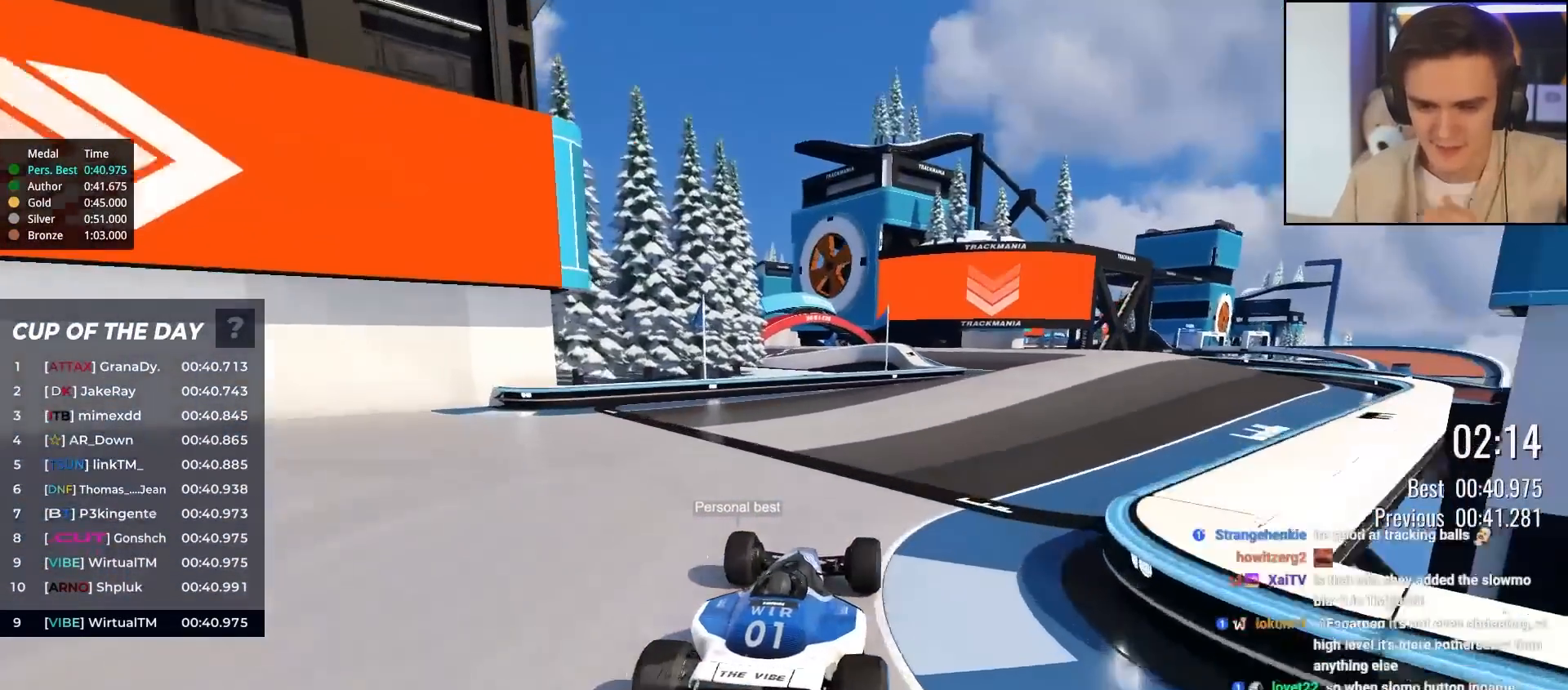
{"keys": ["up"], "events": [[133, "right", "down"], [217, "right", "up"]]}
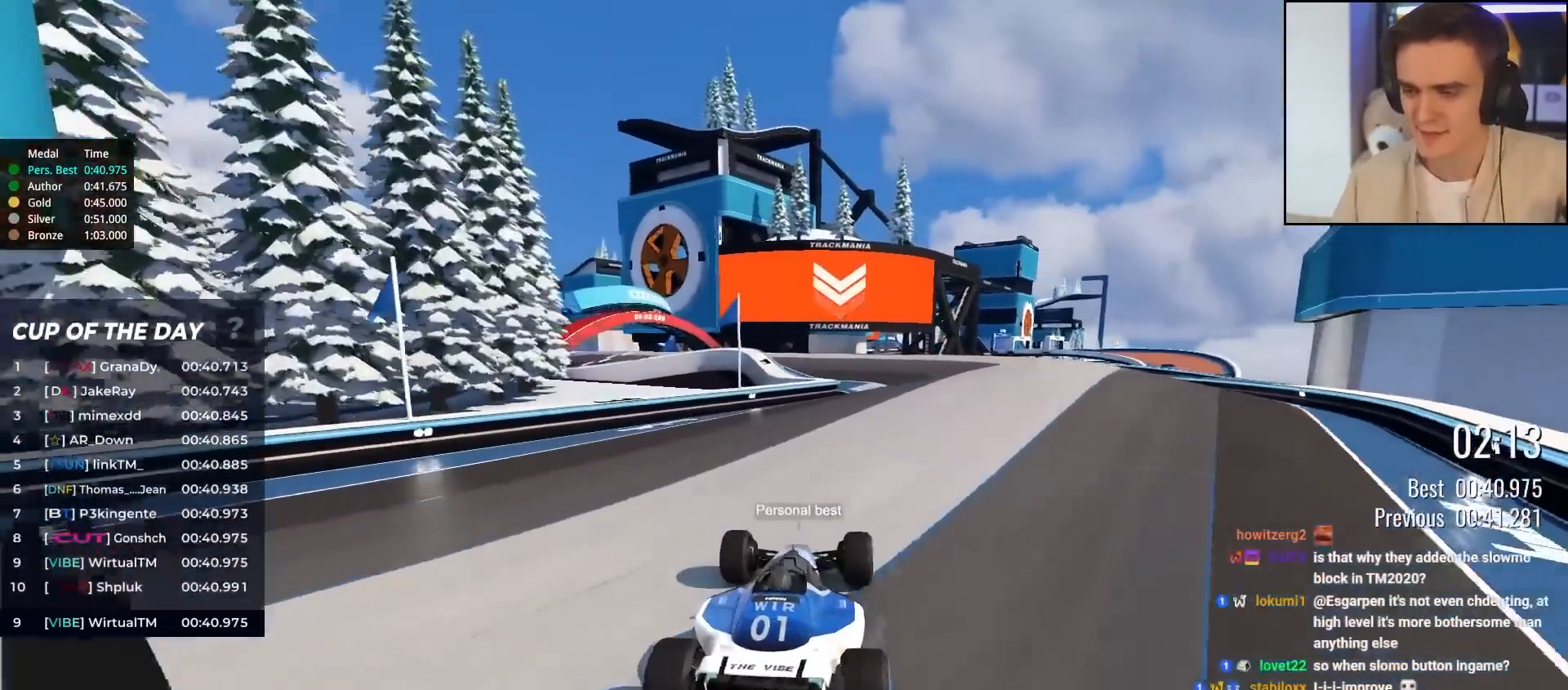
{"keys": ["up"], "events": [[50, "right", "down"], [250, "right", "up"]]}
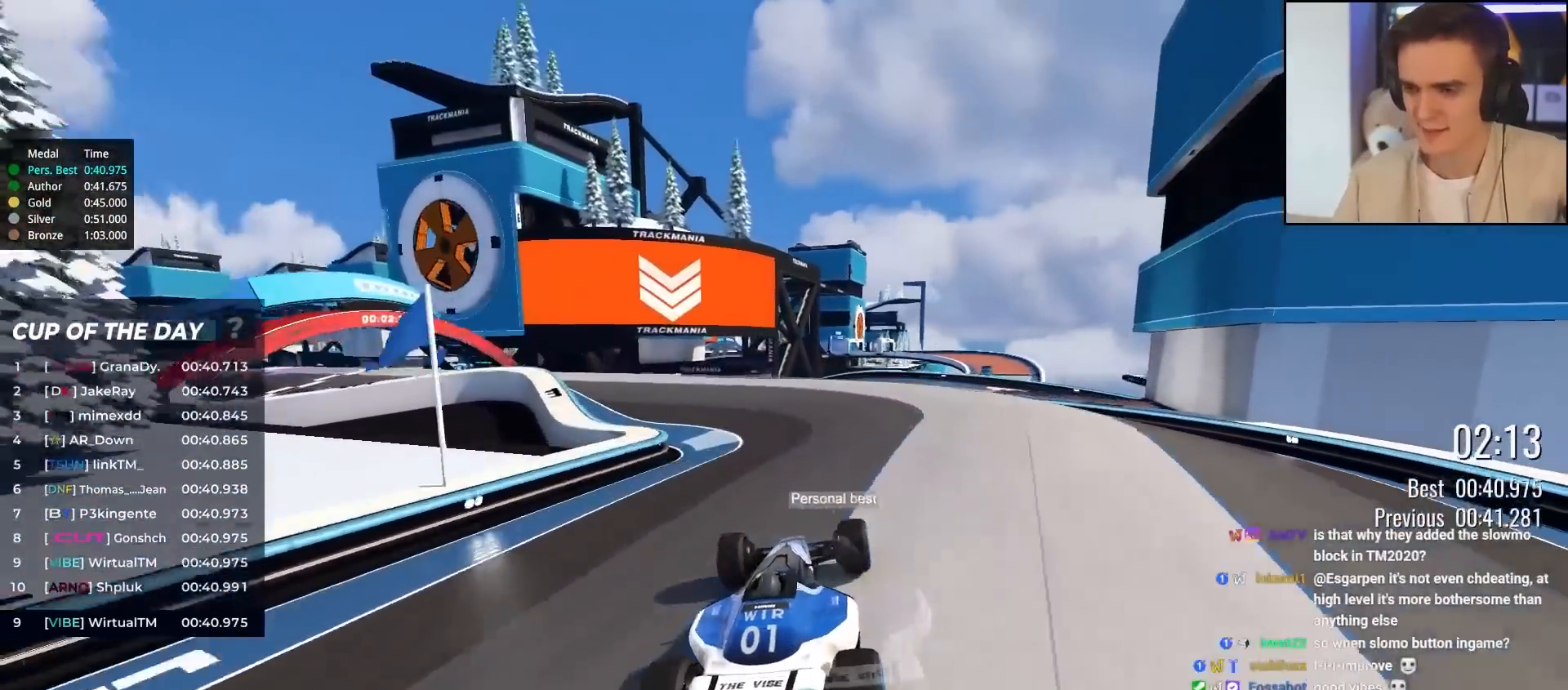
{"keys": ["left", "up"], "events": [[167, "left", "down"], [300, "left", "up"], [350, "left", "down"]]}
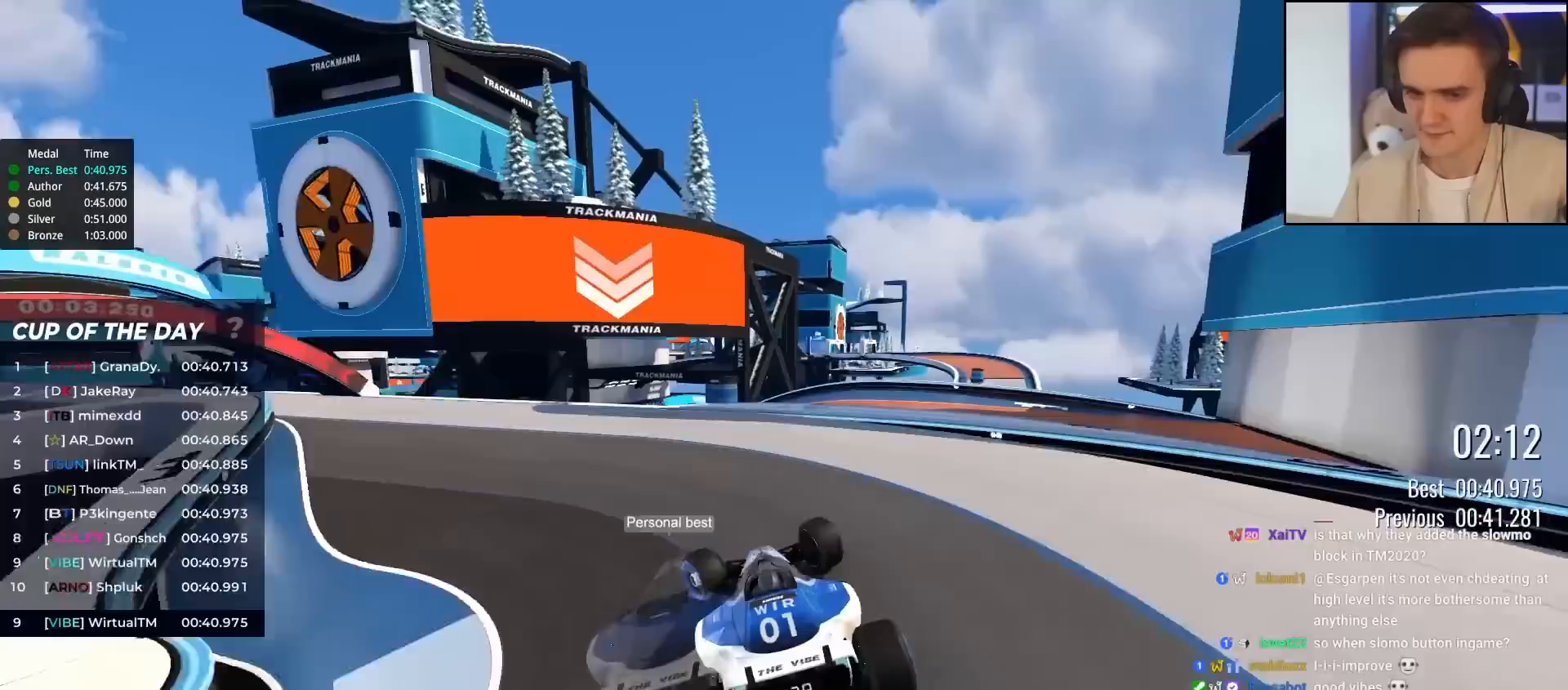
{"keys": ["left", "up"], "events": [[50, "left", "up"], [133, "right", "down"], [183, "right", "up"], [467, "left", "down"]]}
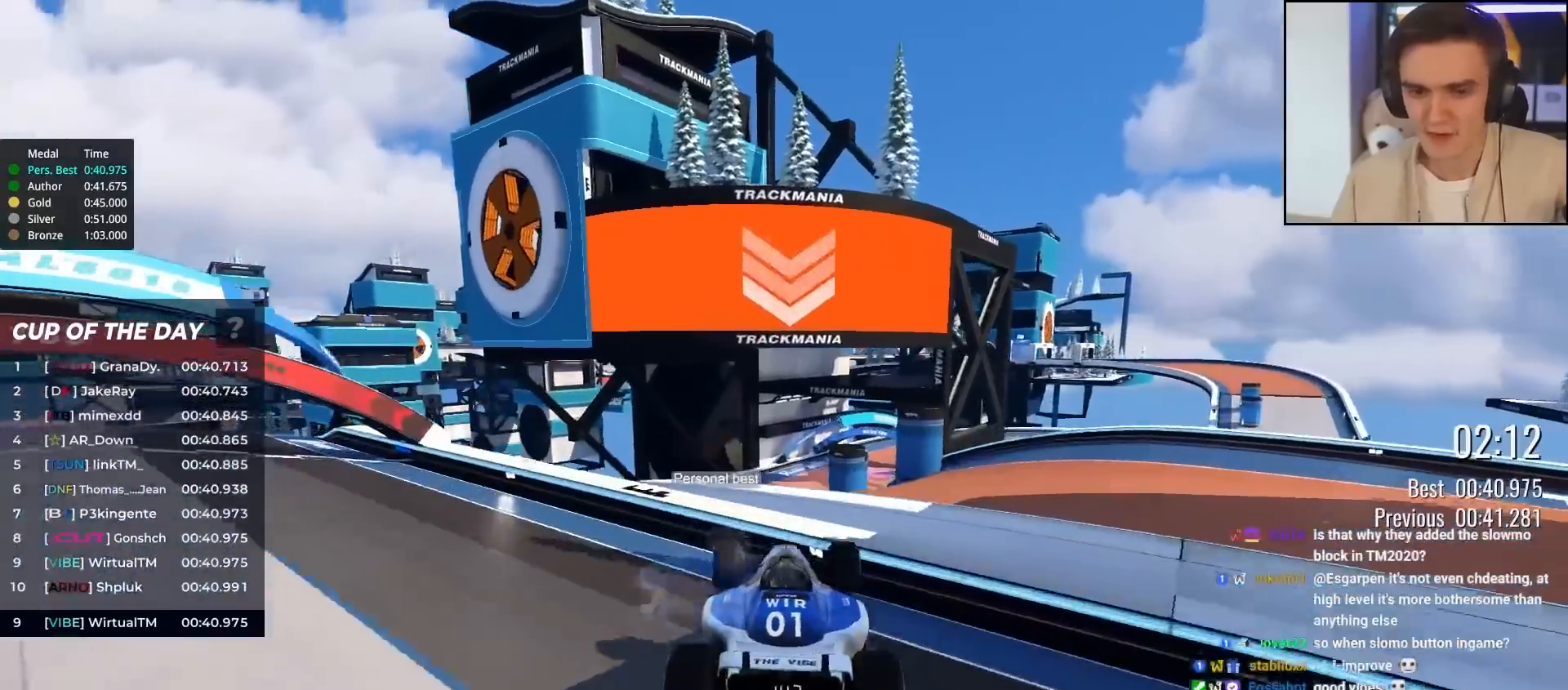
{"keys": ["up"], "events": [[100, "left", "up"]]}
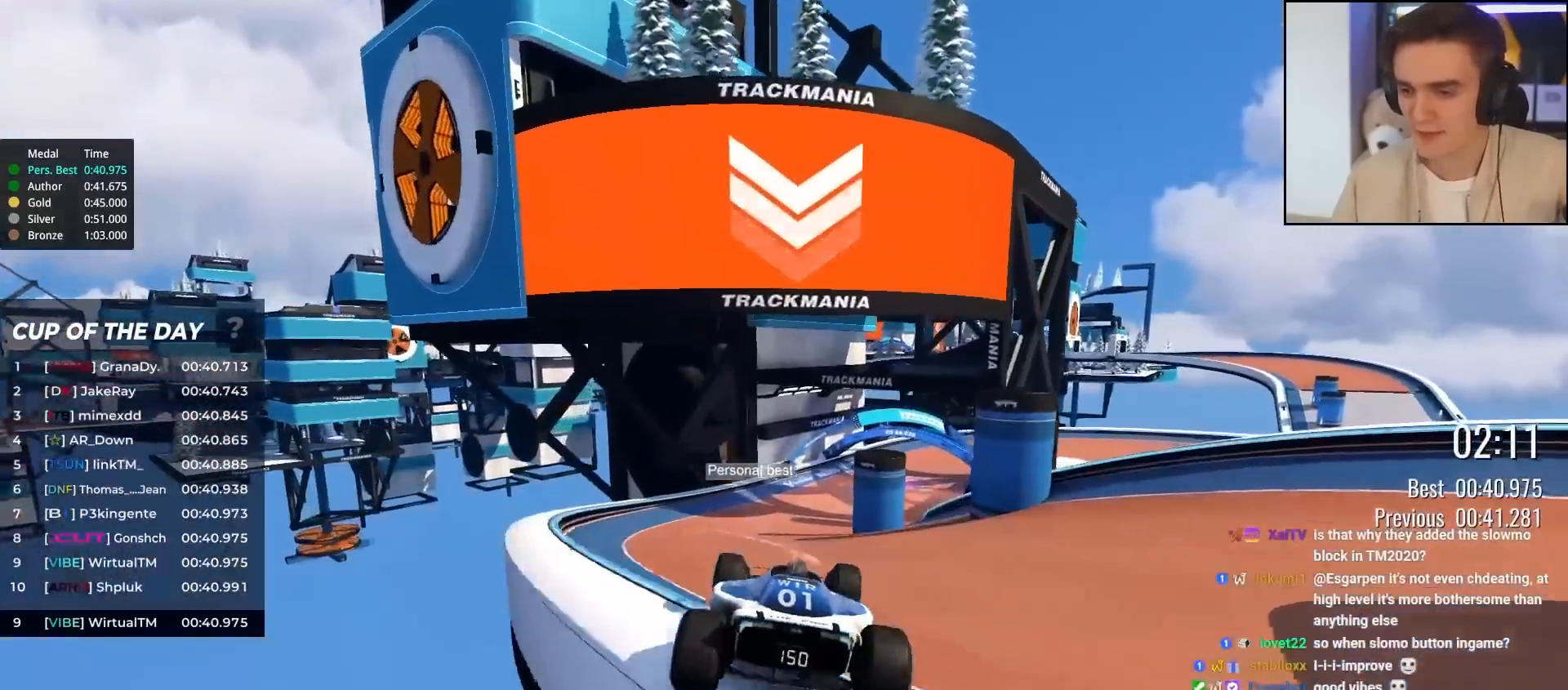
{"keys": ["right", "up"], "events": [[483, "right", "down"]]}